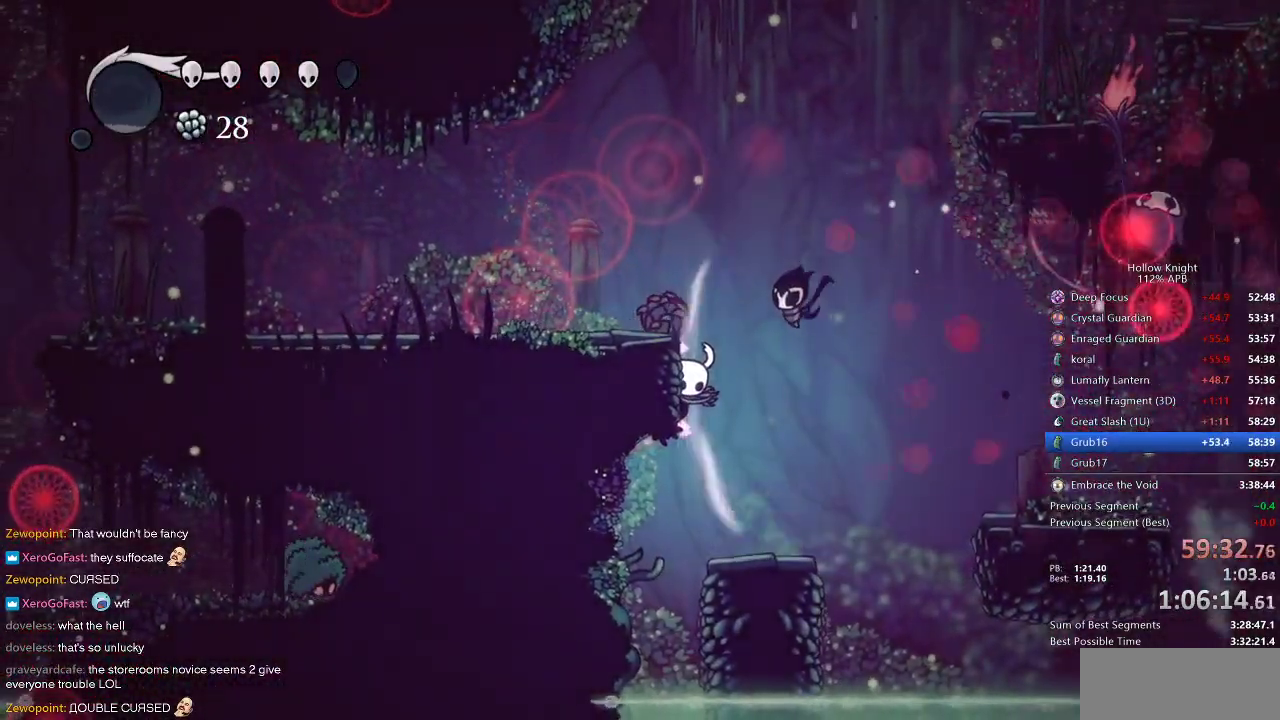
Gameplay with keyboard; each line is a JSON object with the keys held at the frame after it. "events" lists presses ("down") and releases ("up") of "cdash", "dash", "dnail", "down", "heal", "inv", "jump", "left", "nail", "right", "spell" and "up" between this image and that frame as [ms after this image, input, new state], when the widget could be followed in between. No other keys are recorded. Mouse input is not recorded. Key names are as the overlay labels them; some are game actions (e.g. jump) rather than physical keys.
{"keys": ["right"], "events": [[333, "left", "up"], [333, "right", "down"], [400, "cdash", "up"]]}
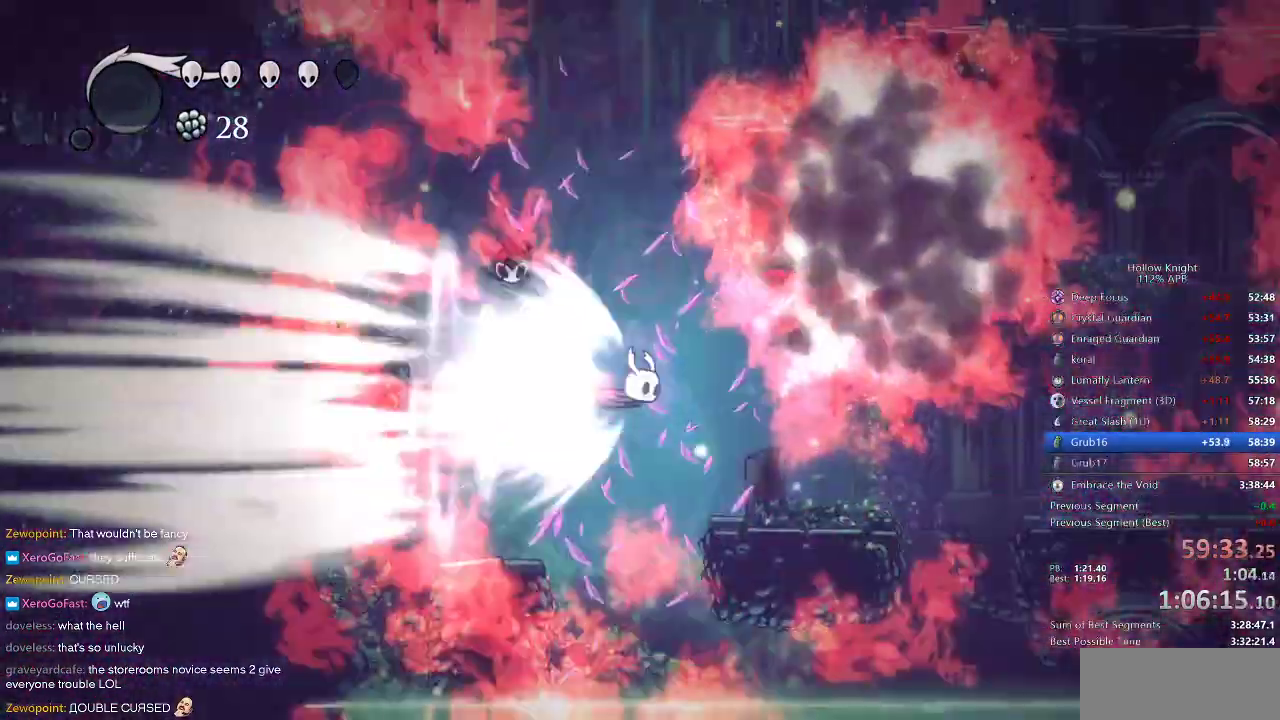
{"keys": ["right"], "events": []}
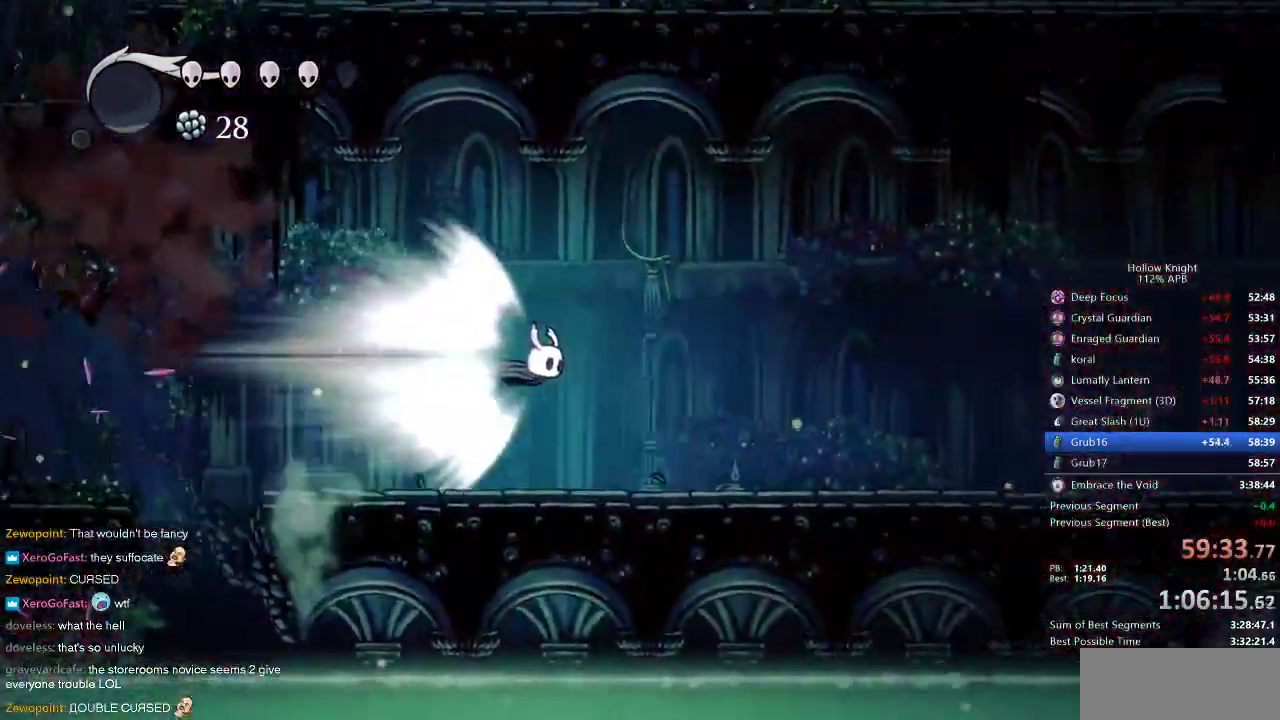
{"keys": ["right"], "events": []}
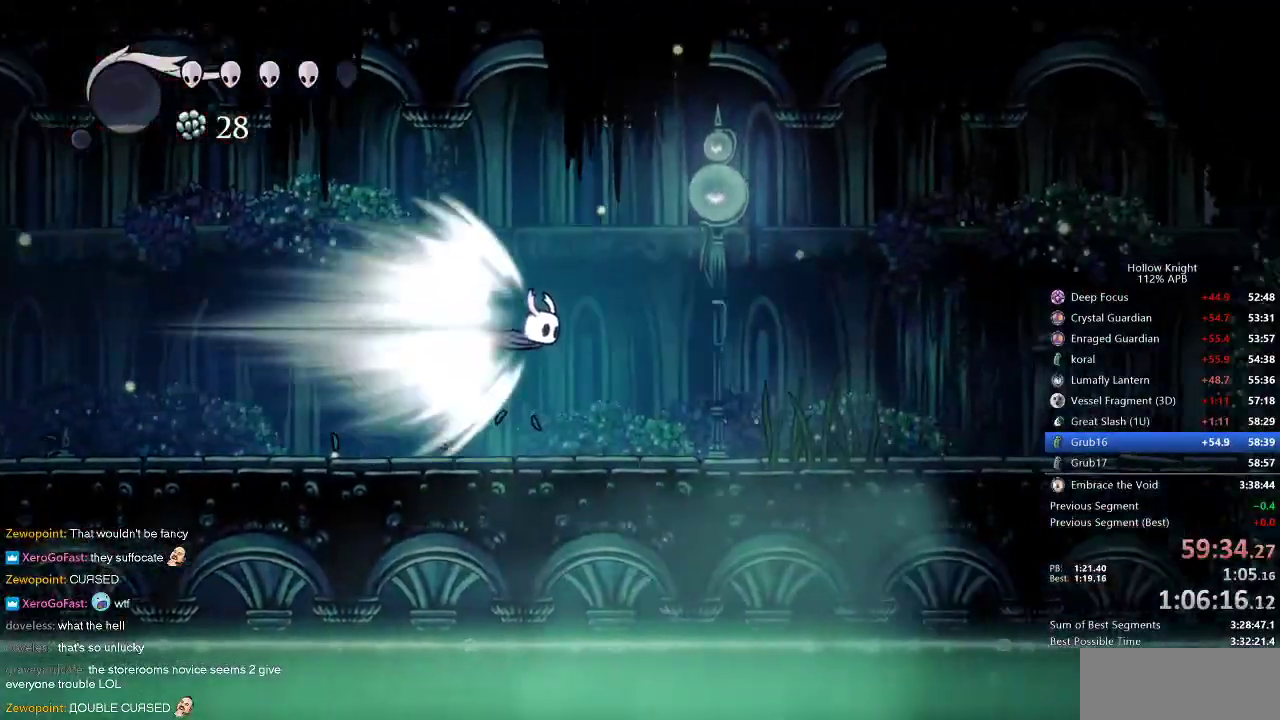
{"keys": ["right"], "events": []}
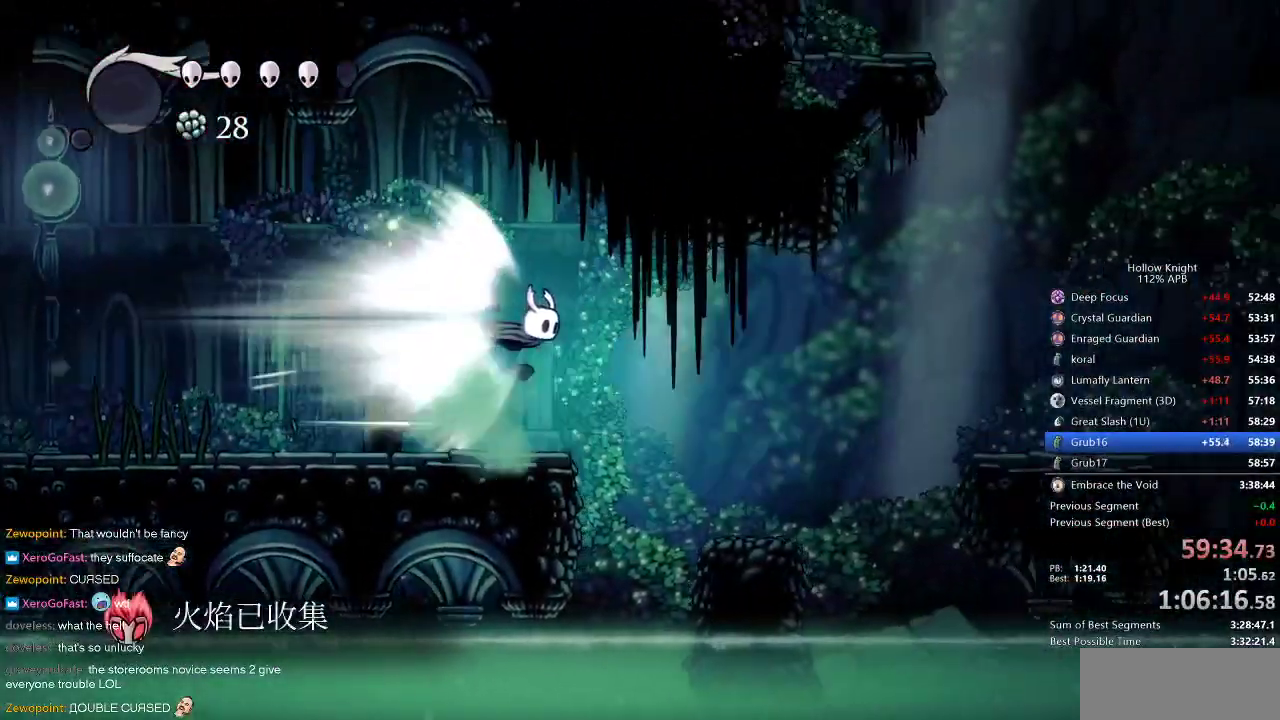
{"keys": ["right"], "events": [[333, "jump", "down"], [483, "jump", "up"]]}
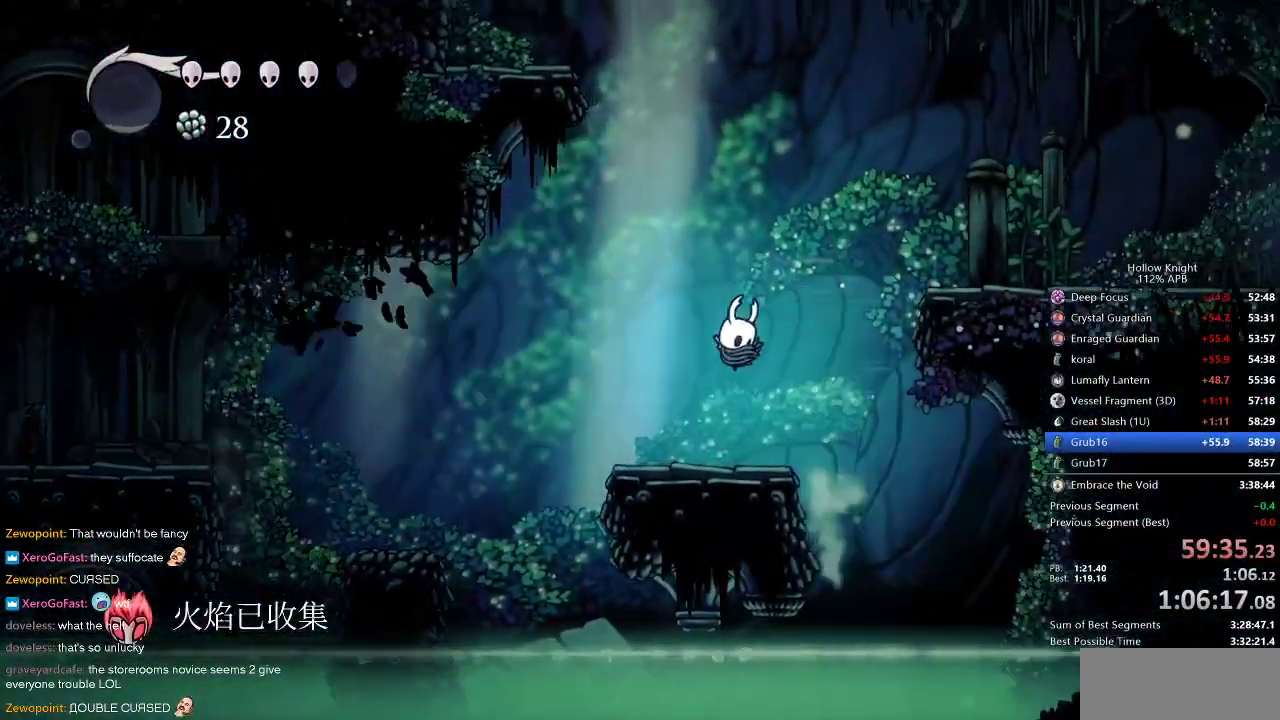
{"keys": ["jump", "right"], "events": [[450, "jump", "down"]]}
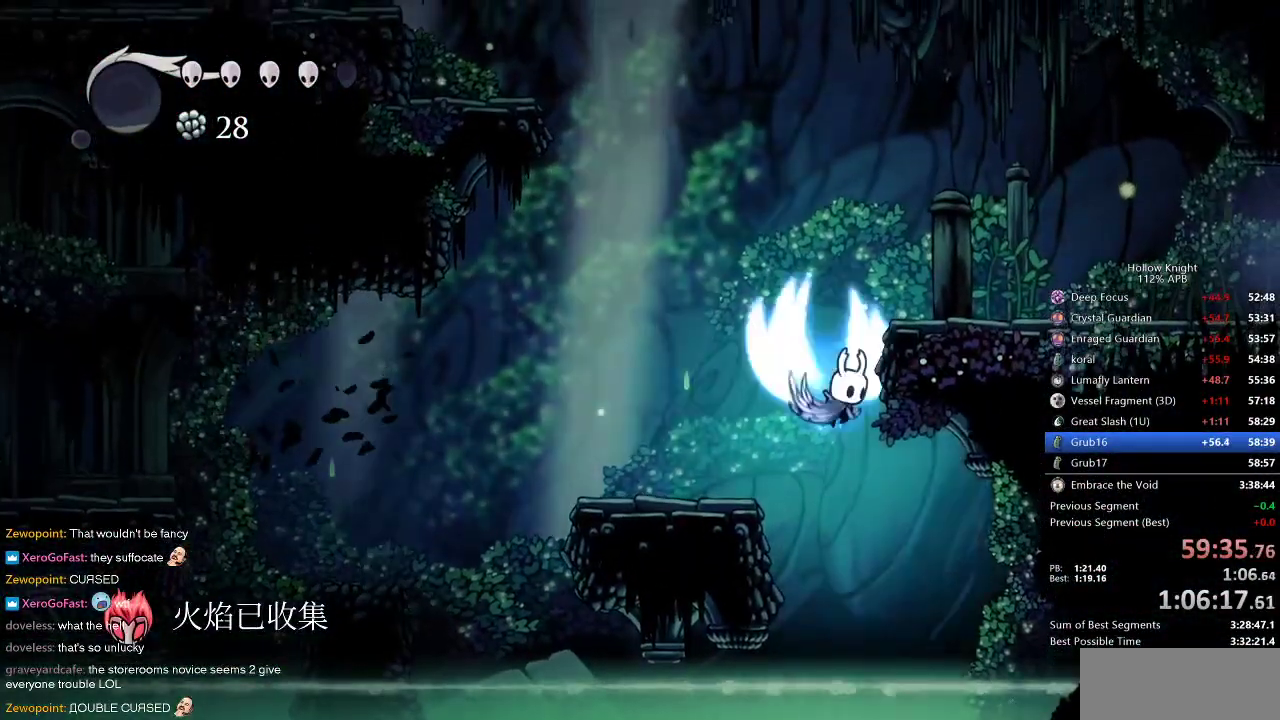
{"keys": ["right"], "events": [[233, "dash", "down"], [283, "jump", "up"], [367, "dash", "up"]]}
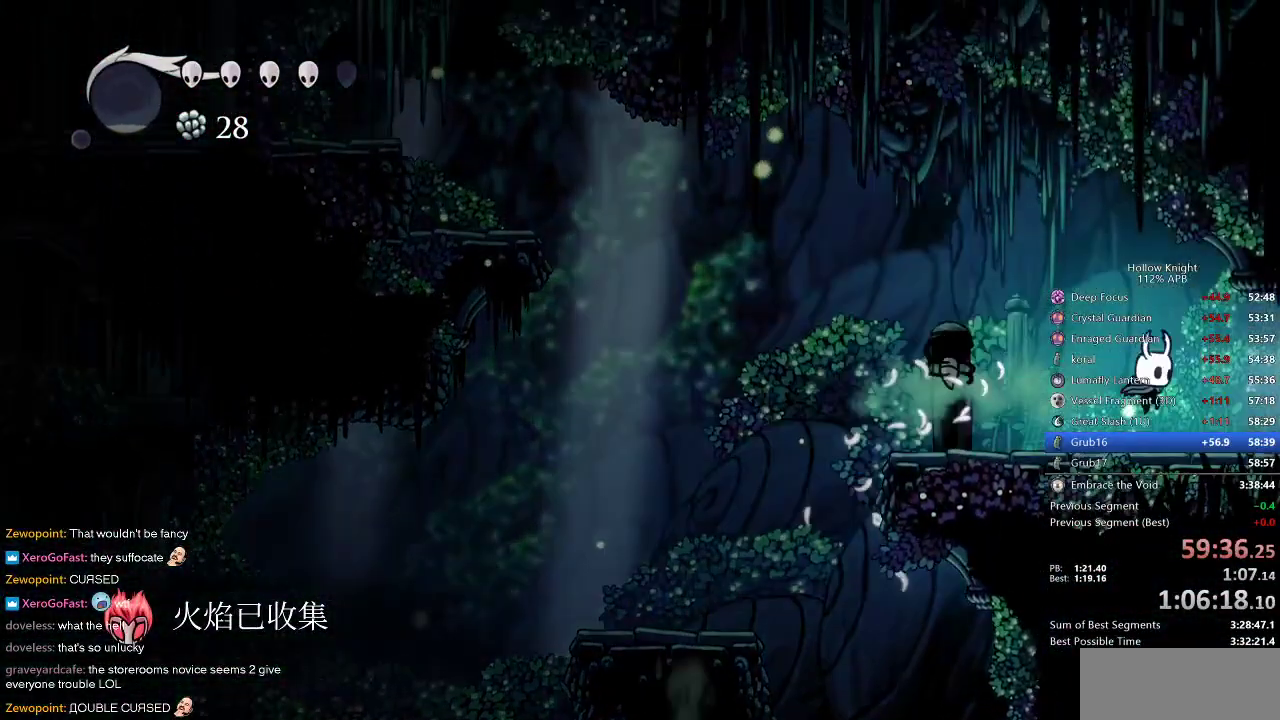
{"keys": ["right"], "events": [[183, "dash", "down"], [283, "dash", "up"]]}
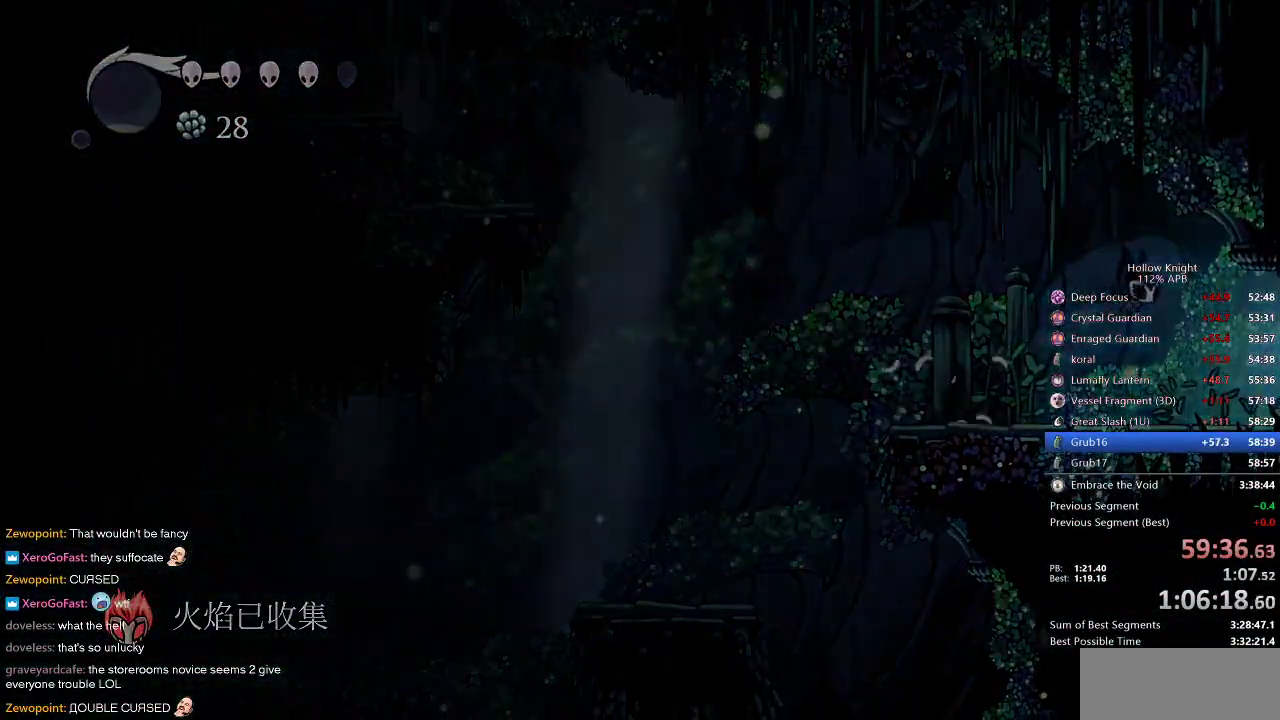
{"keys": ["right"], "events": []}
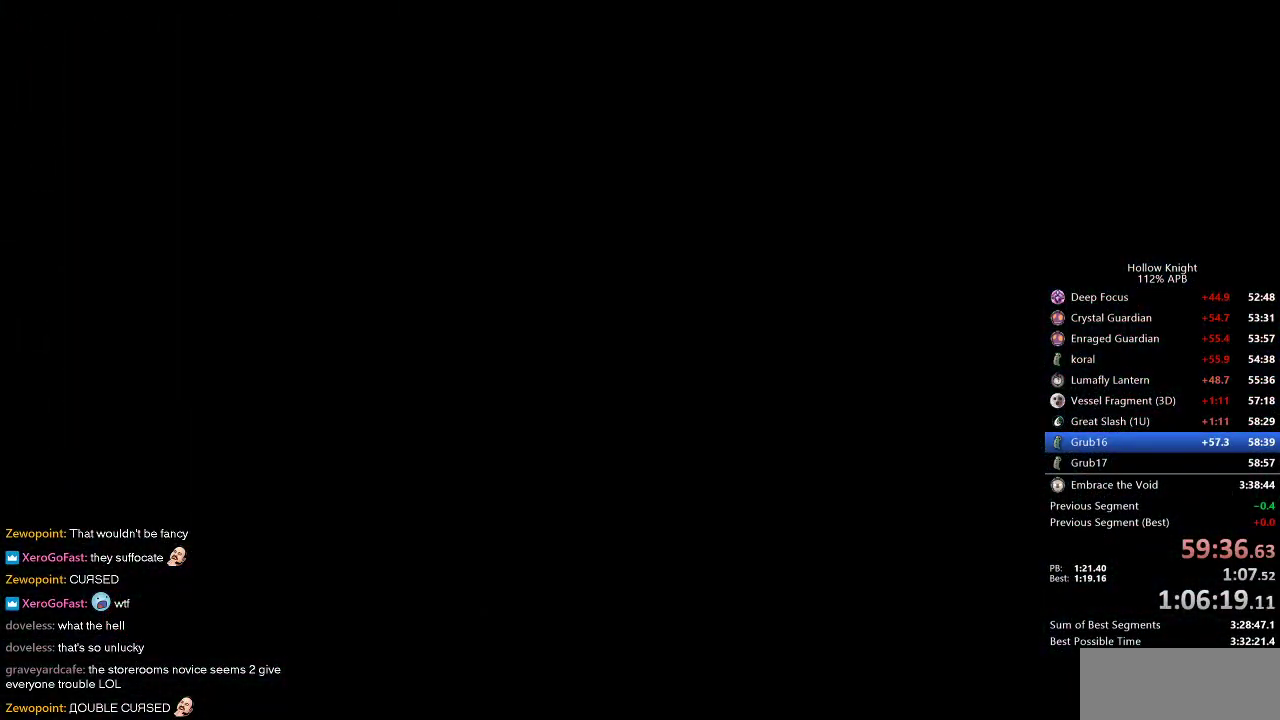
{"keys": ["right"], "events": []}
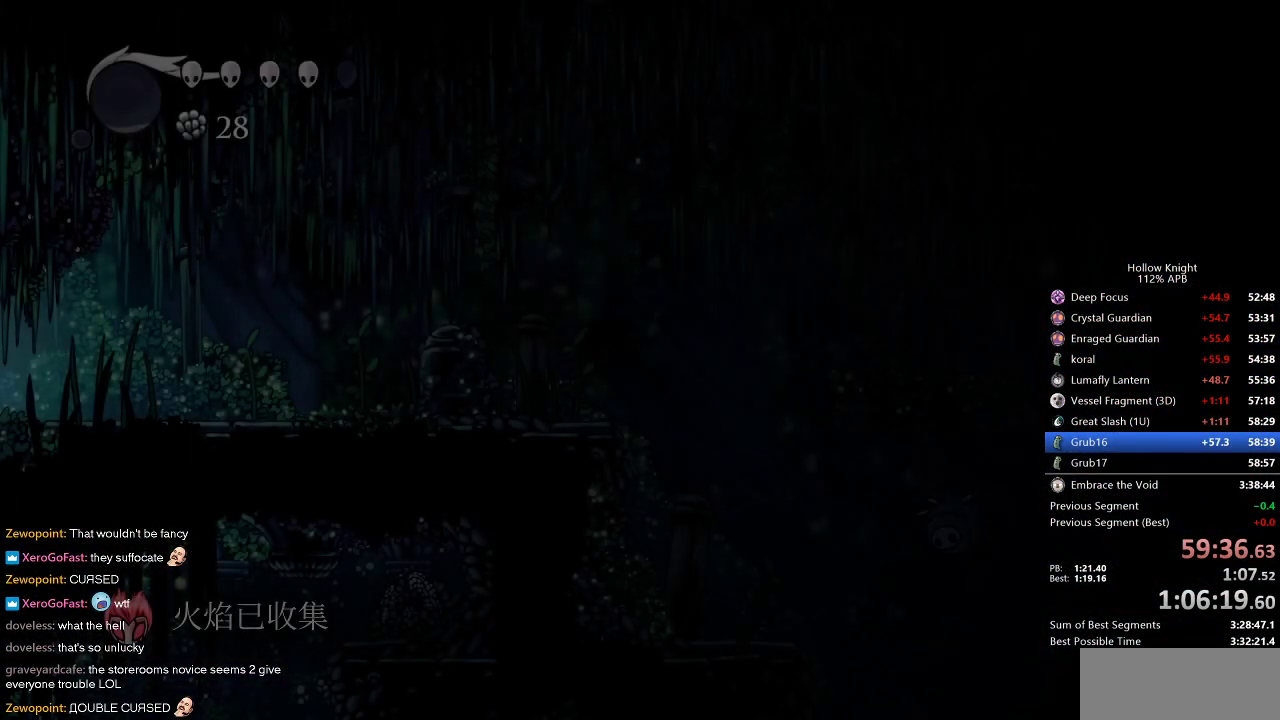
{"keys": ["right"], "events": []}
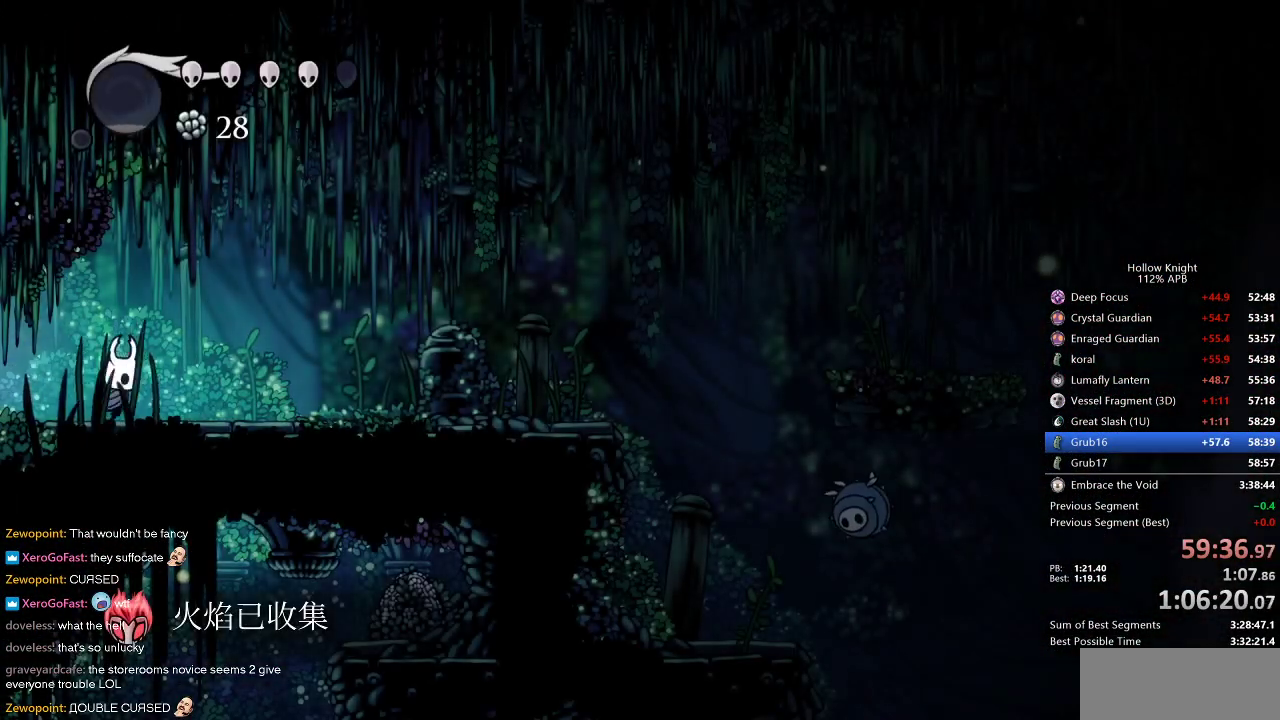
{"keys": ["right"], "events": [[117, "dash", "down"], [267, "dash", "up"]]}
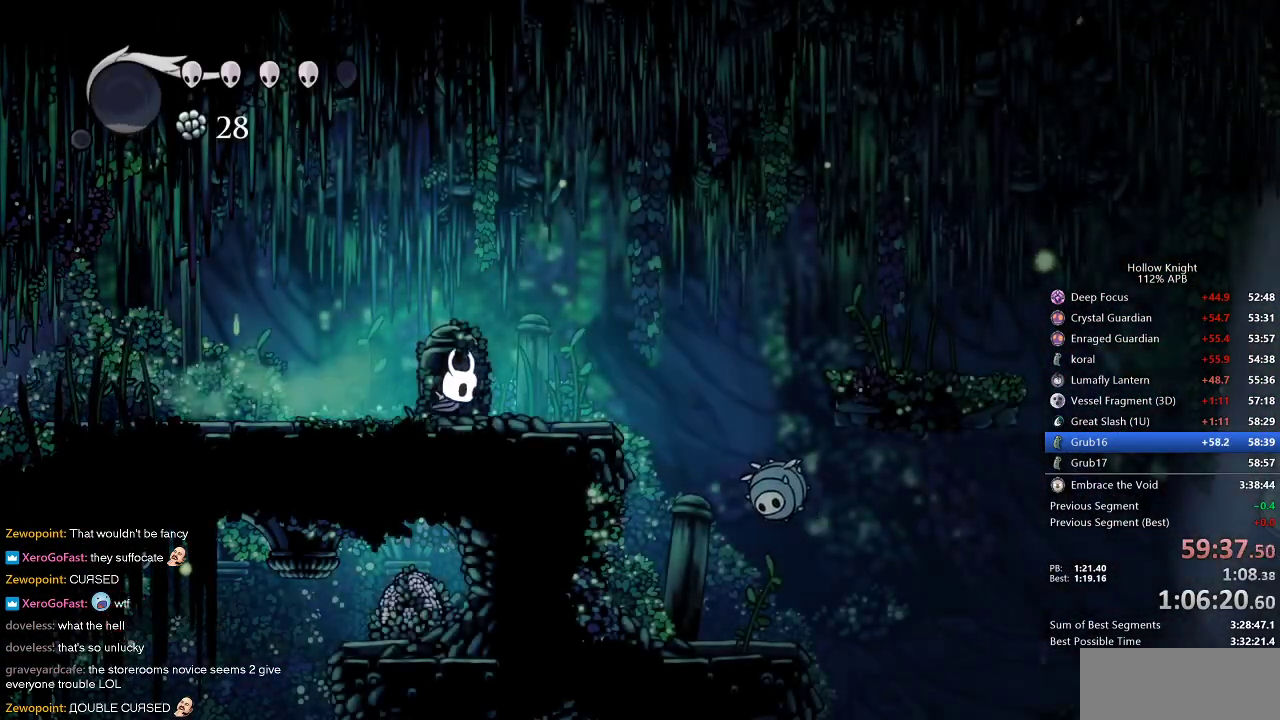
{"keys": ["right"], "events": [[150, "jump", "down"], [283, "dash", "down"], [367, "jump", "up"], [433, "dash", "up"]]}
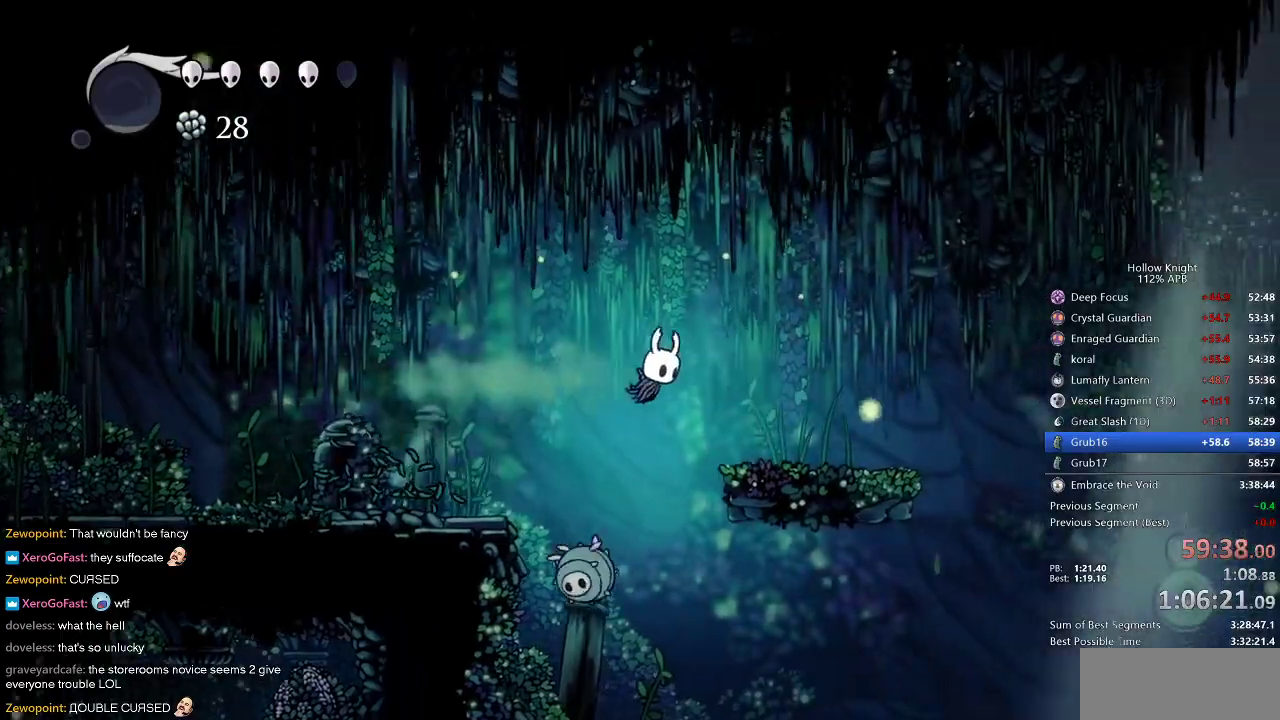
{"keys": ["cdash"], "events": [[400, "cdash", "down"], [433, "right", "up"]]}
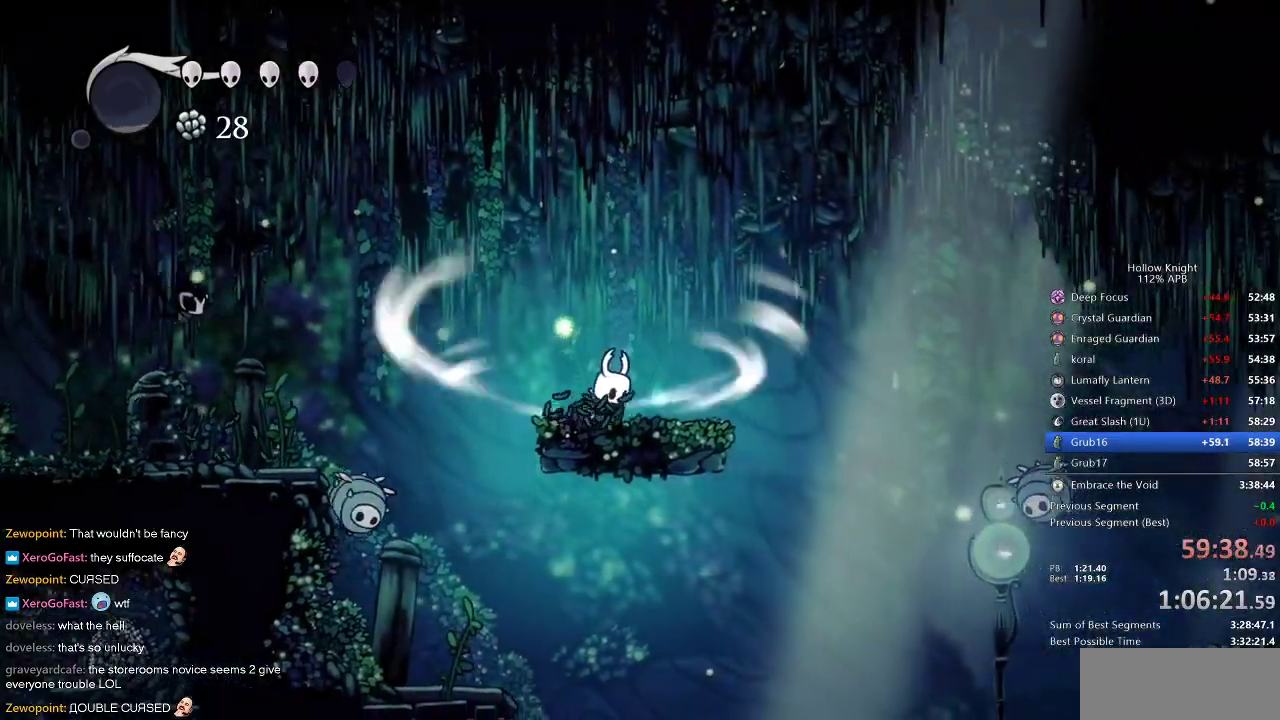
{"keys": ["cdash"], "events": []}
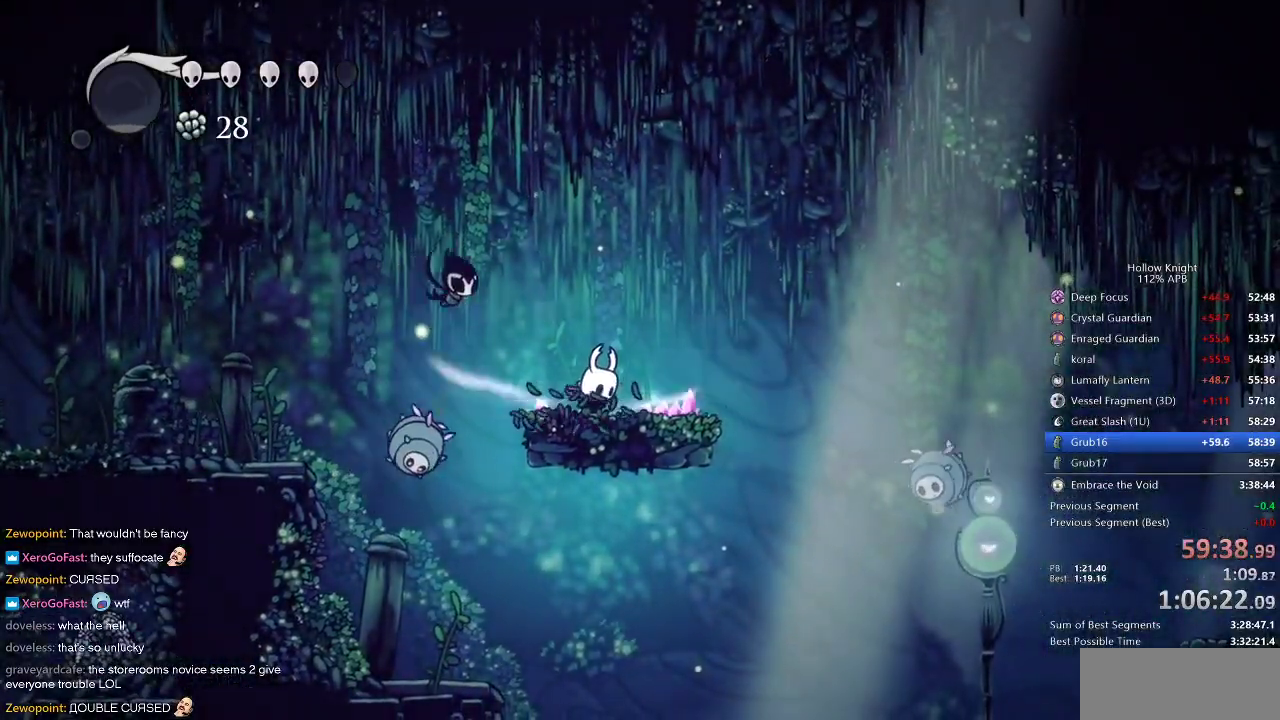
{"keys": ["right"], "events": [[250, "cdash", "up"], [283, "right", "down"]]}
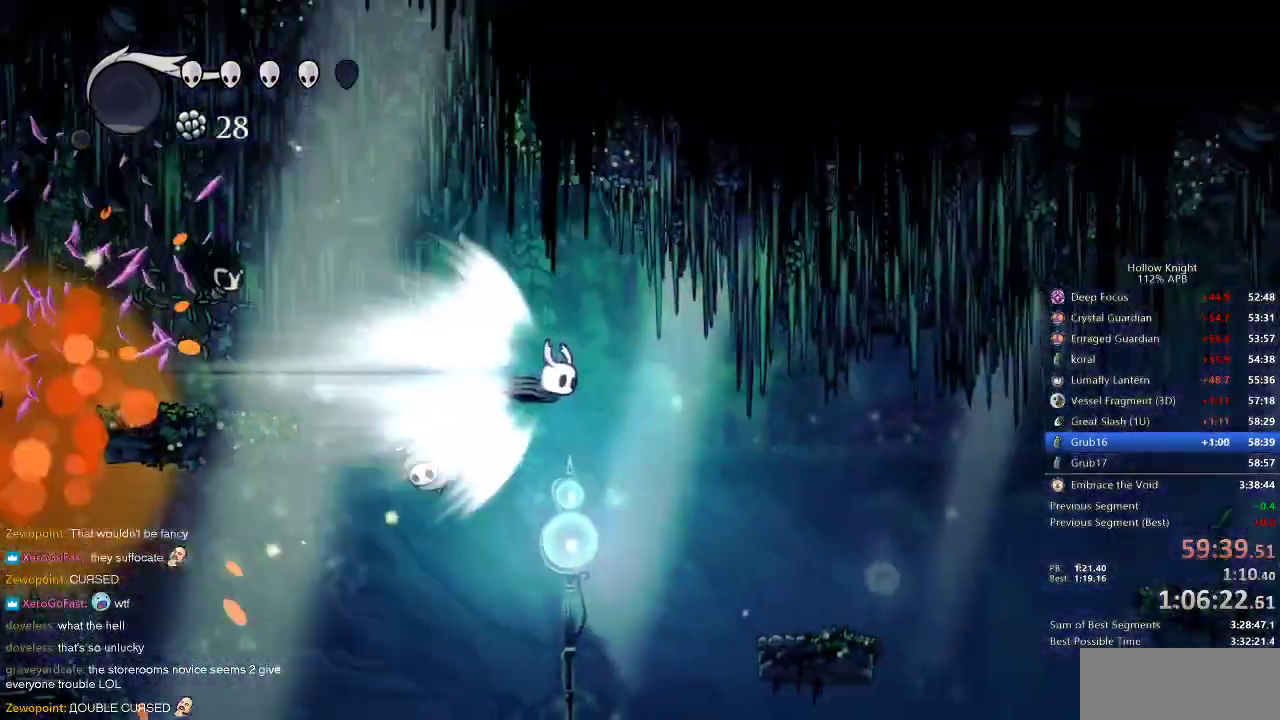
{"keys": ["right"], "events": []}
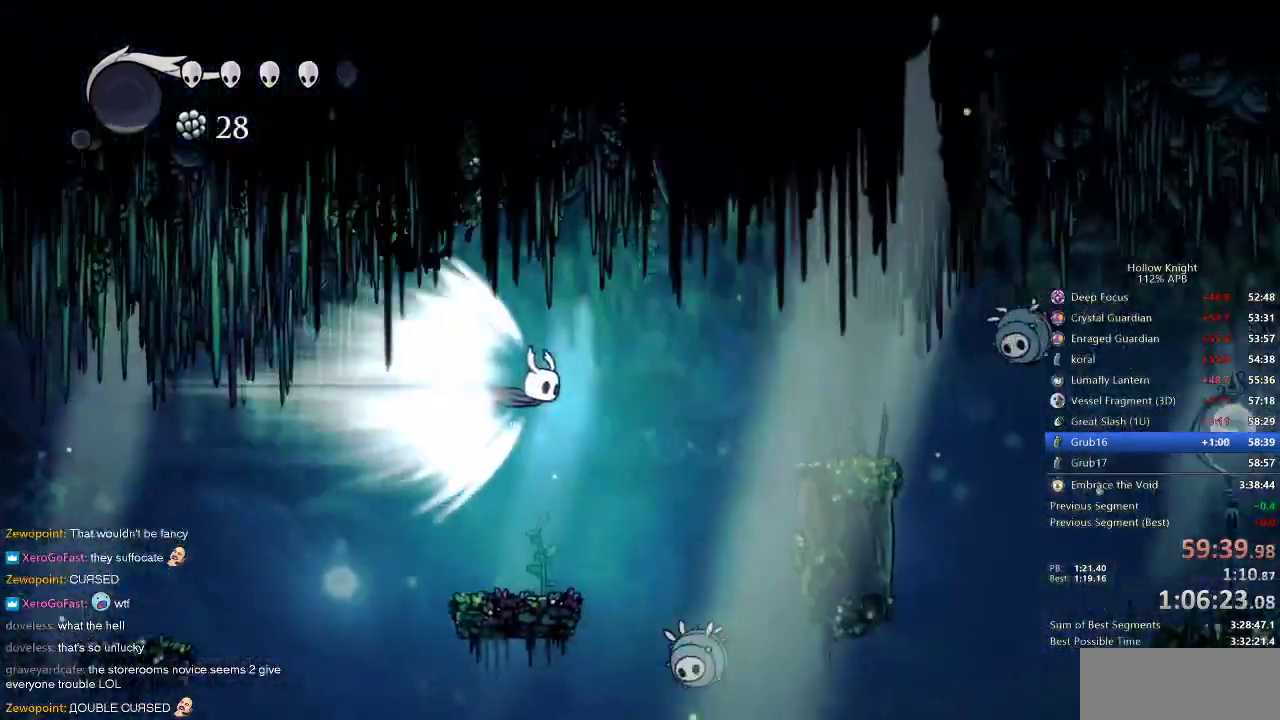
{"keys": ["right"], "events": []}
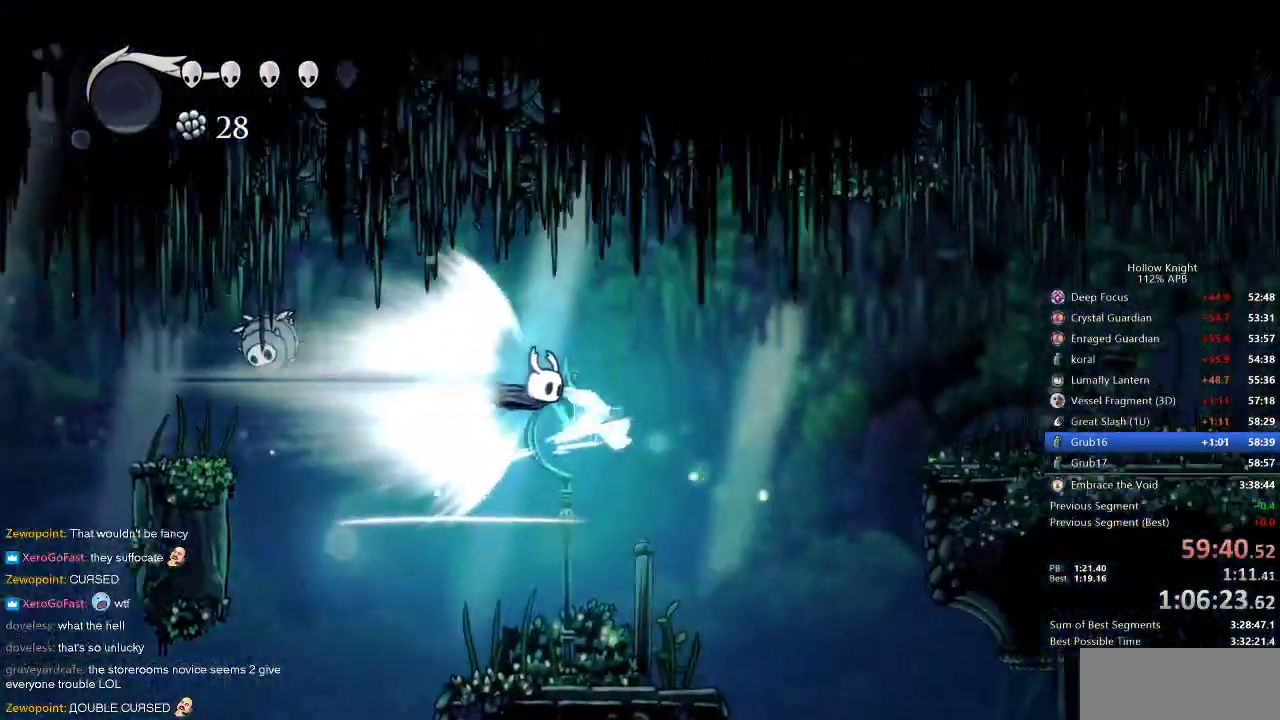
{"keys": ["right"], "events": [[317, "jump", "down"], [433, "jump", "up"]]}
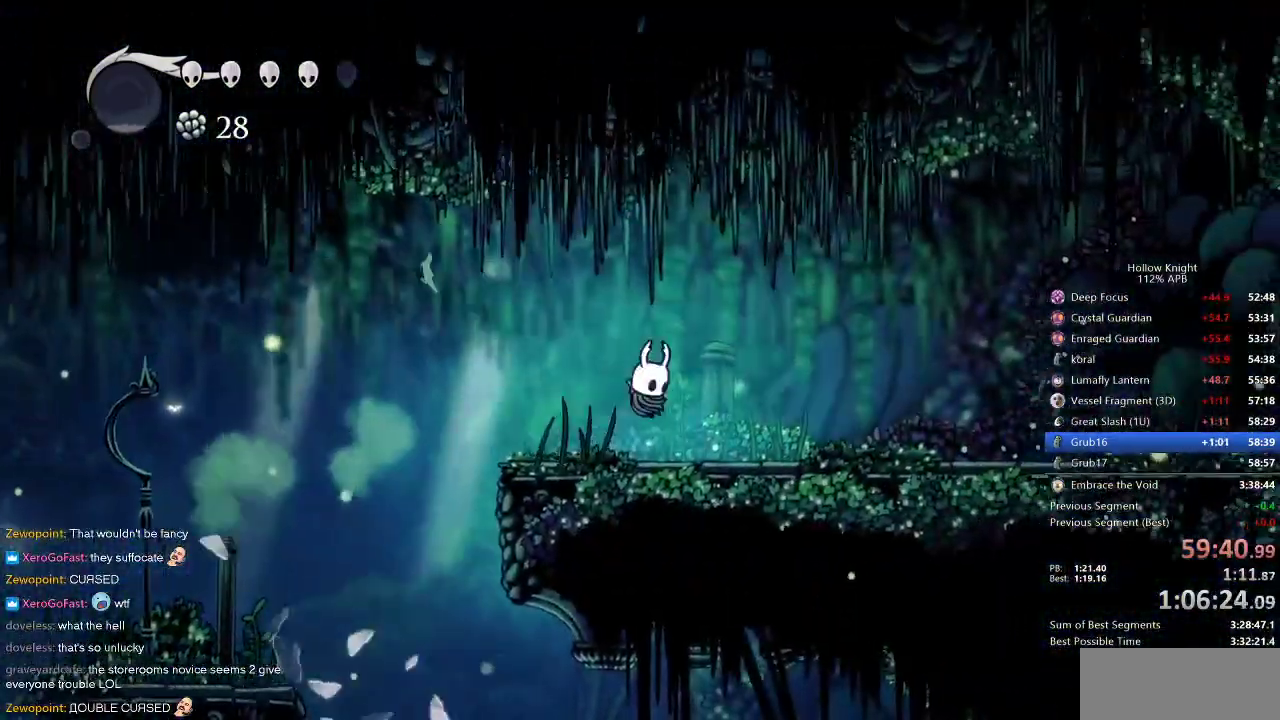
{"keys": ["left"], "events": [[117, "right", "up"], [333, "left", "down"]]}
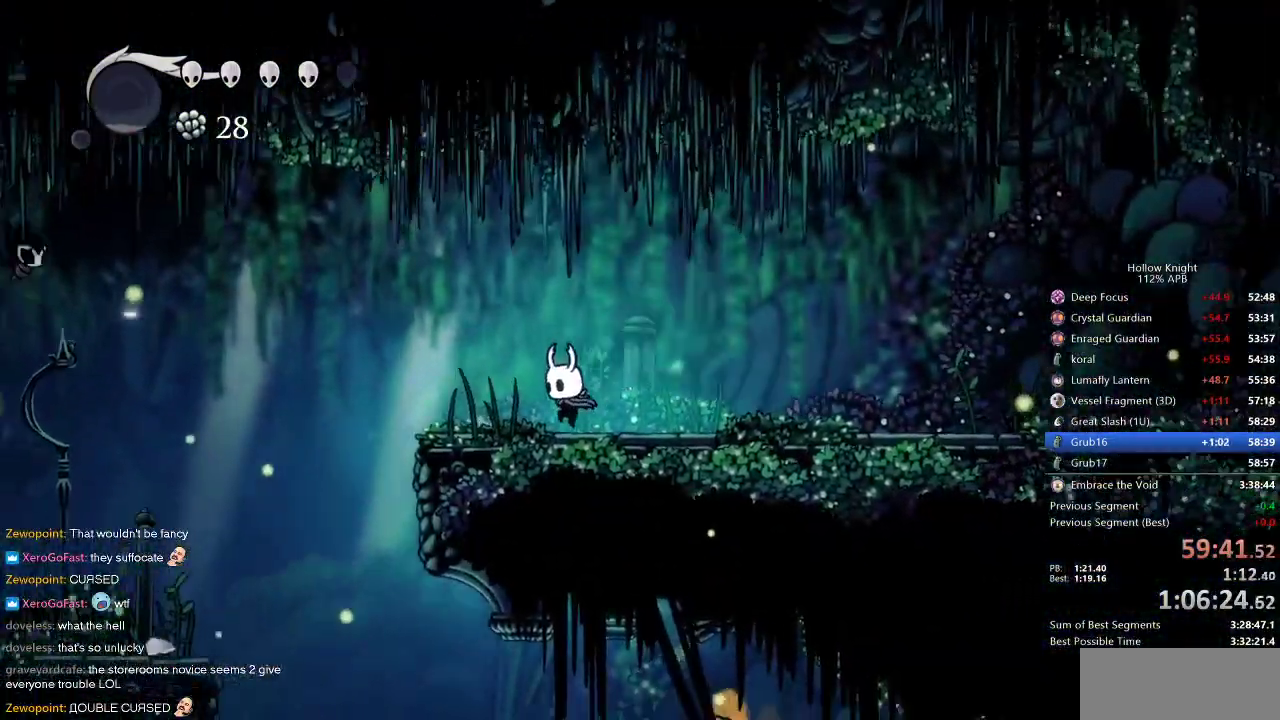
{"keys": ["dnail", "down"], "events": [[133, "down", "down"], [183, "dnail", "down"], [183, "left", "up"]]}
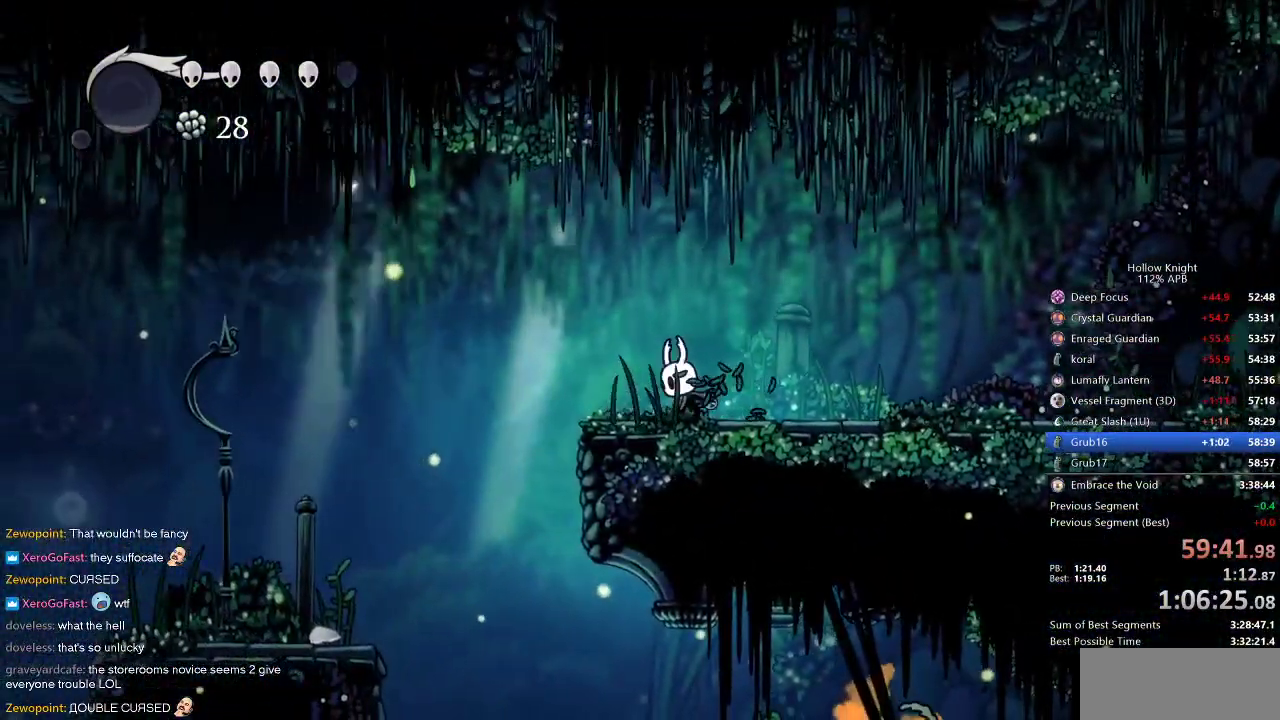
{"keys": ["dnail", "down"], "events": []}
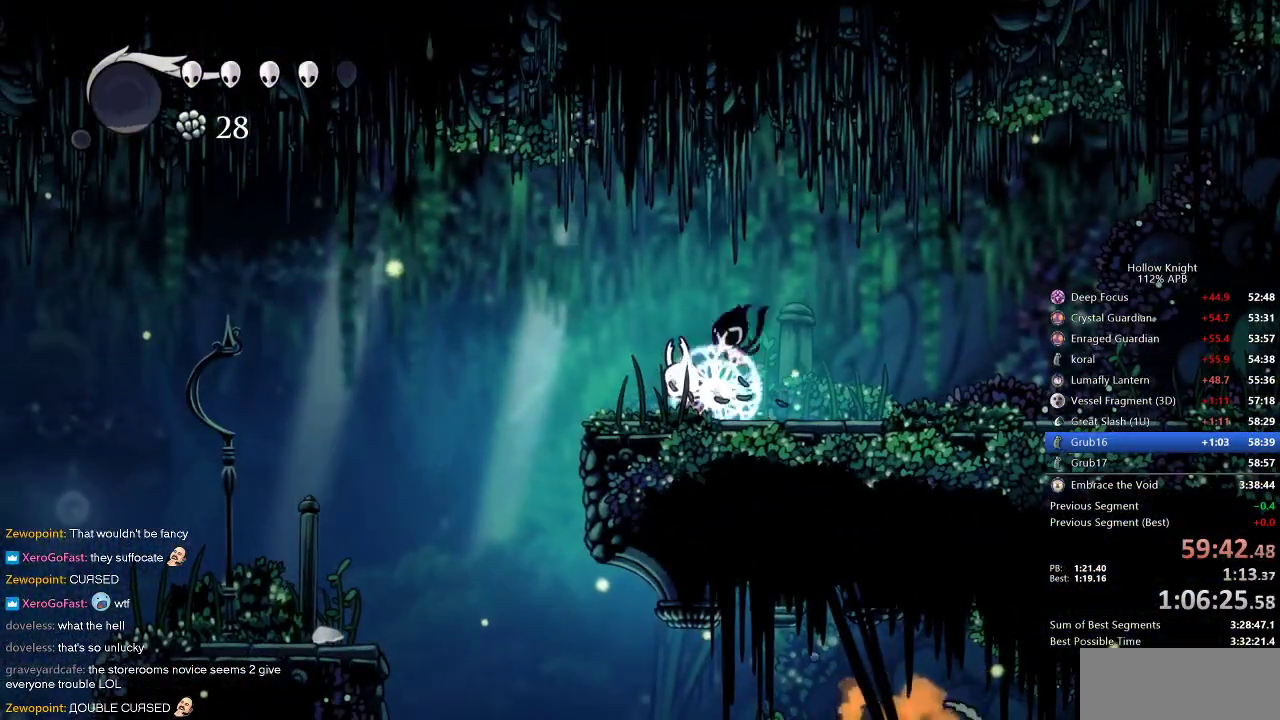
{"keys": ["dnail", "down"], "events": []}
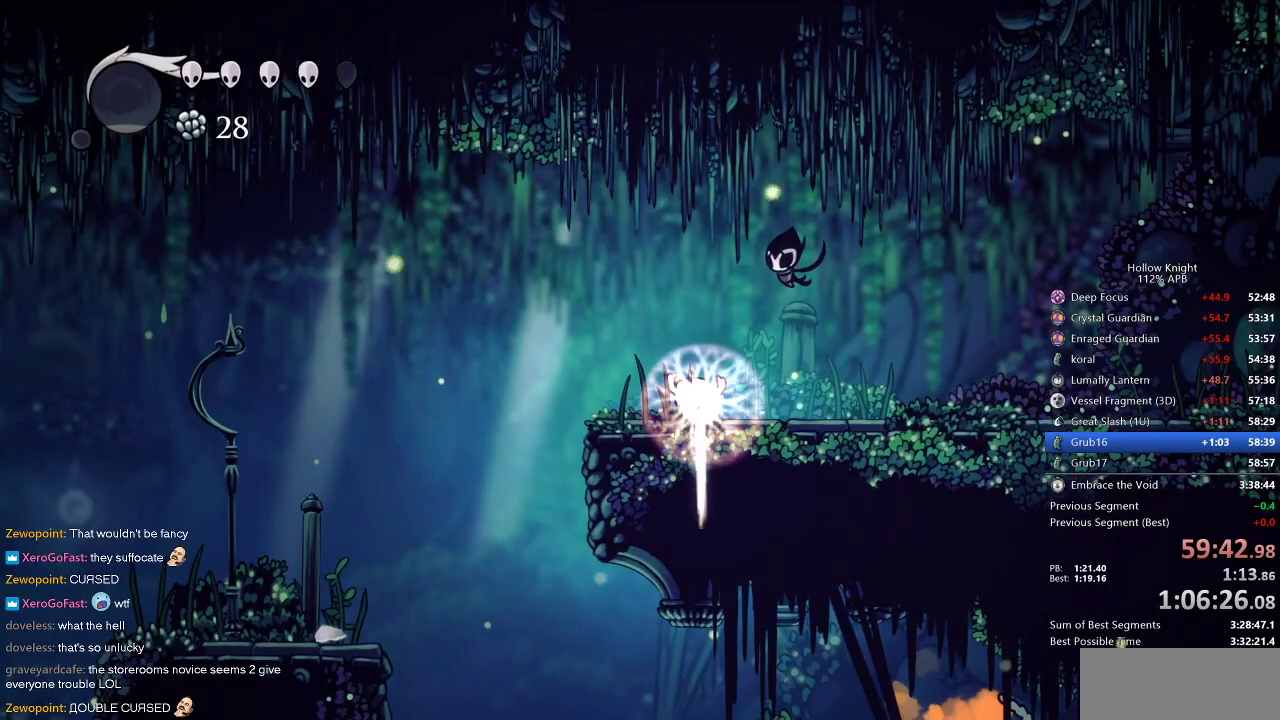
{"keys": ["dnail", "down"], "events": []}
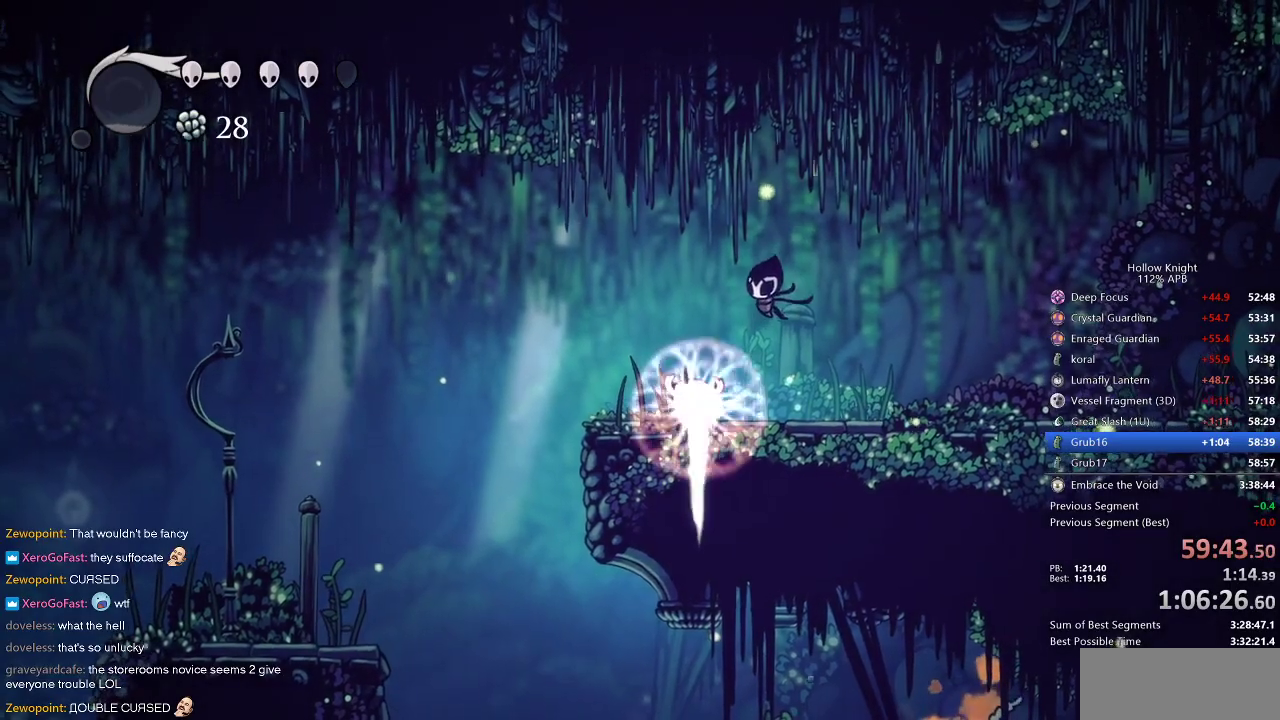
{"keys": ["dnail", "down"], "events": []}
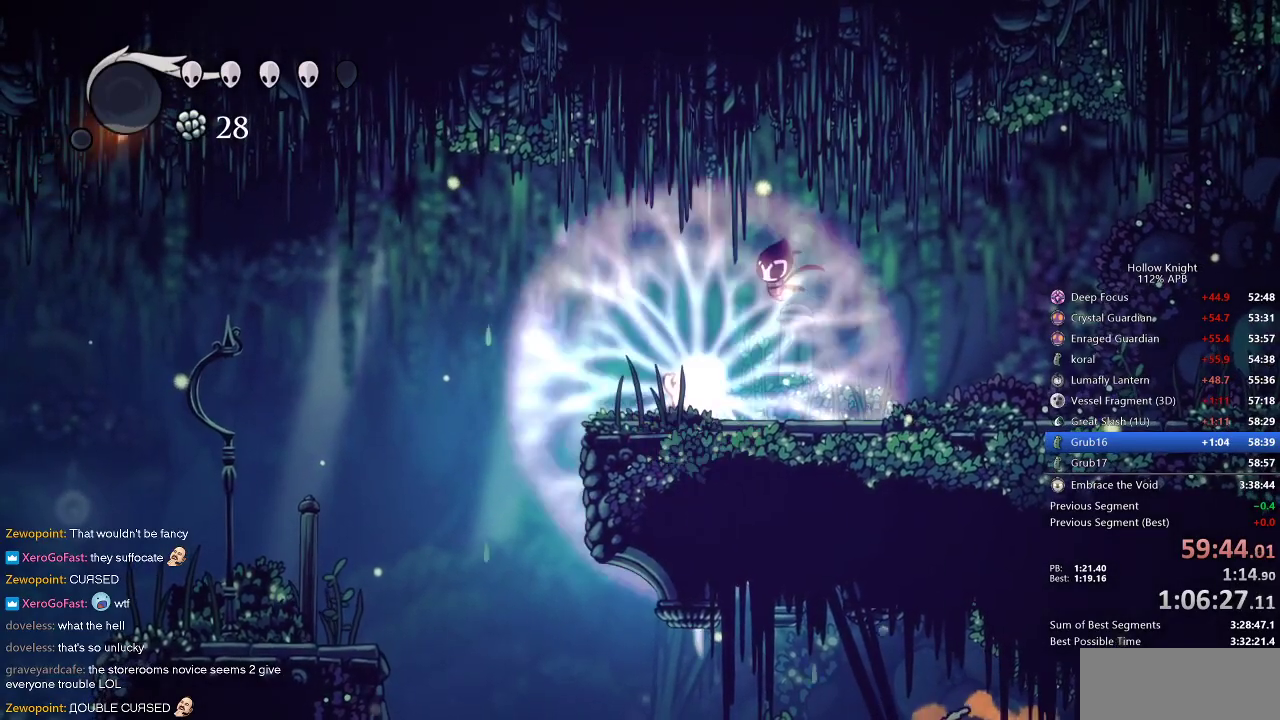
{"keys": ["right"], "events": [[333, "dnail", "up"], [333, "down", "up"], [433, "right", "down"]]}
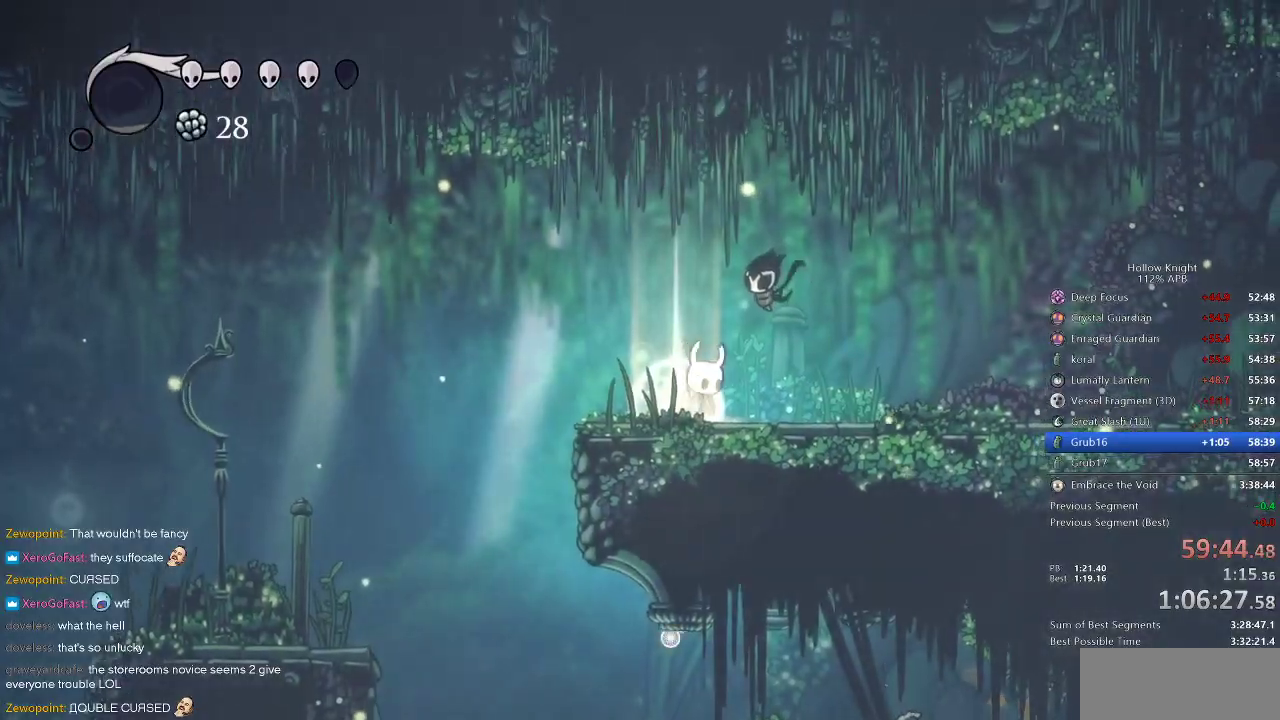
{"keys": ["cdash"], "events": [[133, "cdash", "down"], [217, "right", "up"]]}
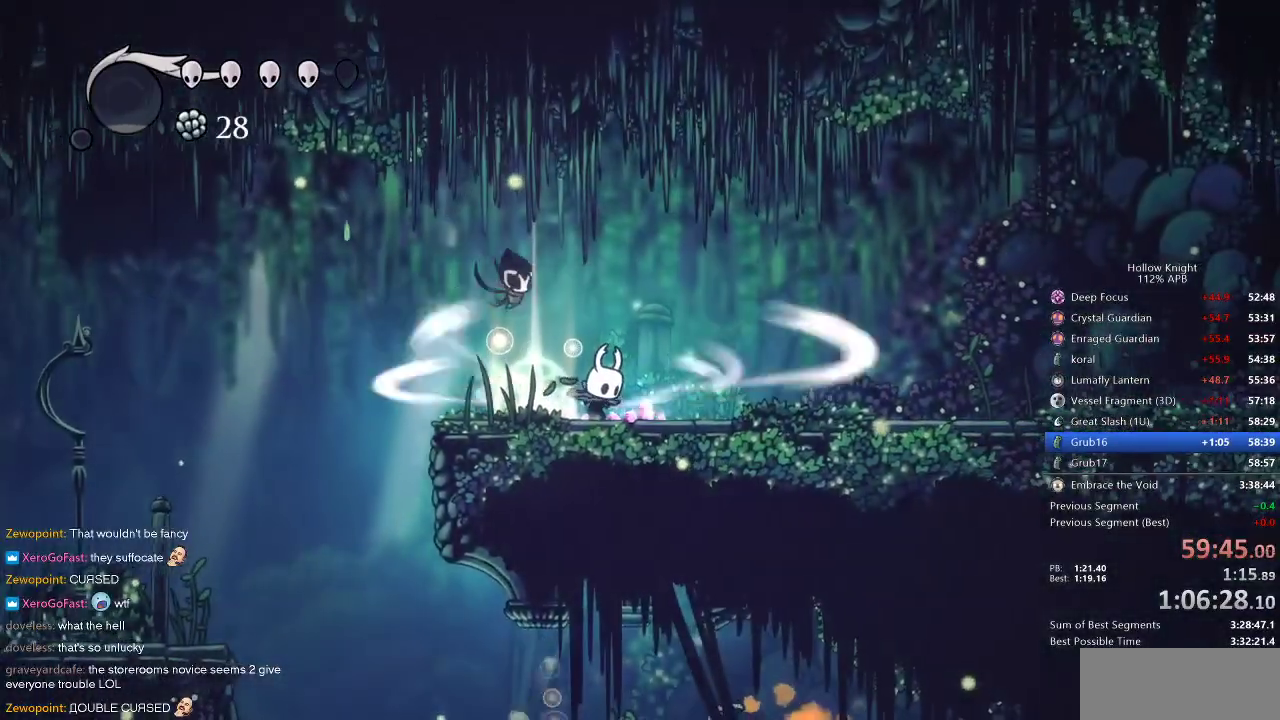
{"keys": ["cdash"], "events": []}
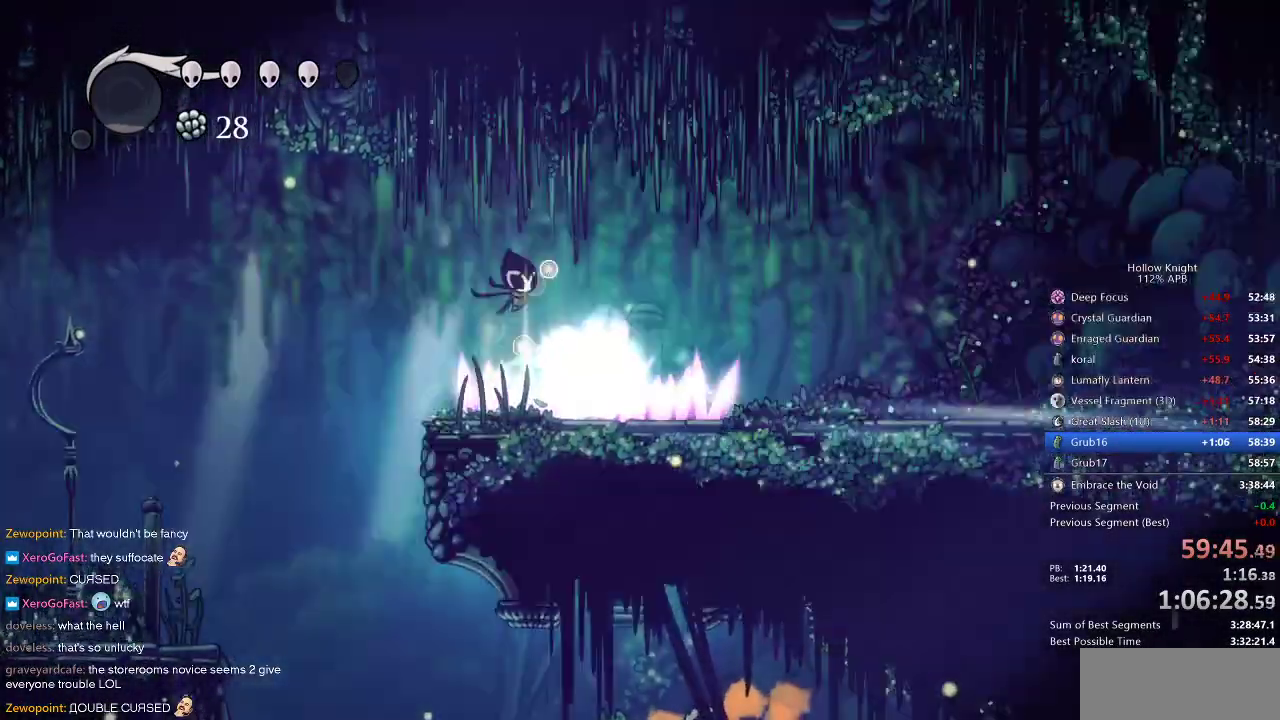
{"keys": ["right"], "events": [[33, "right", "down"], [67, "cdash", "up"]]}
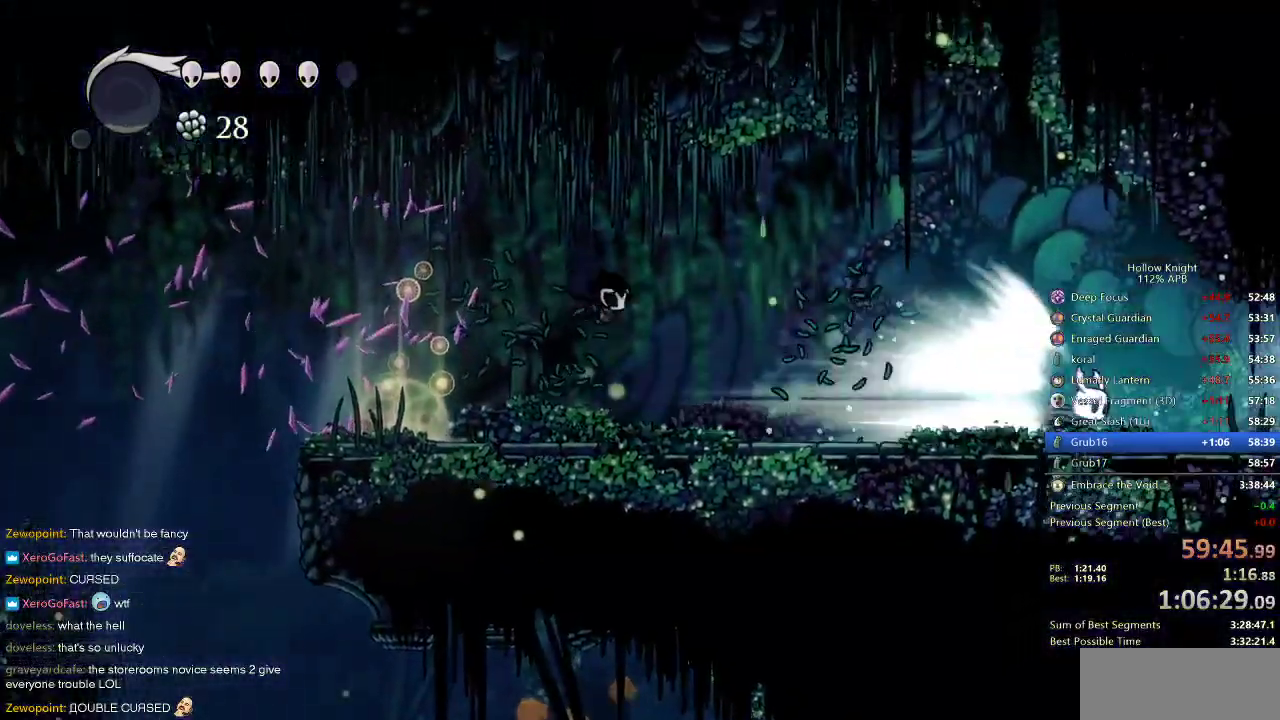
{"keys": ["right"], "events": []}
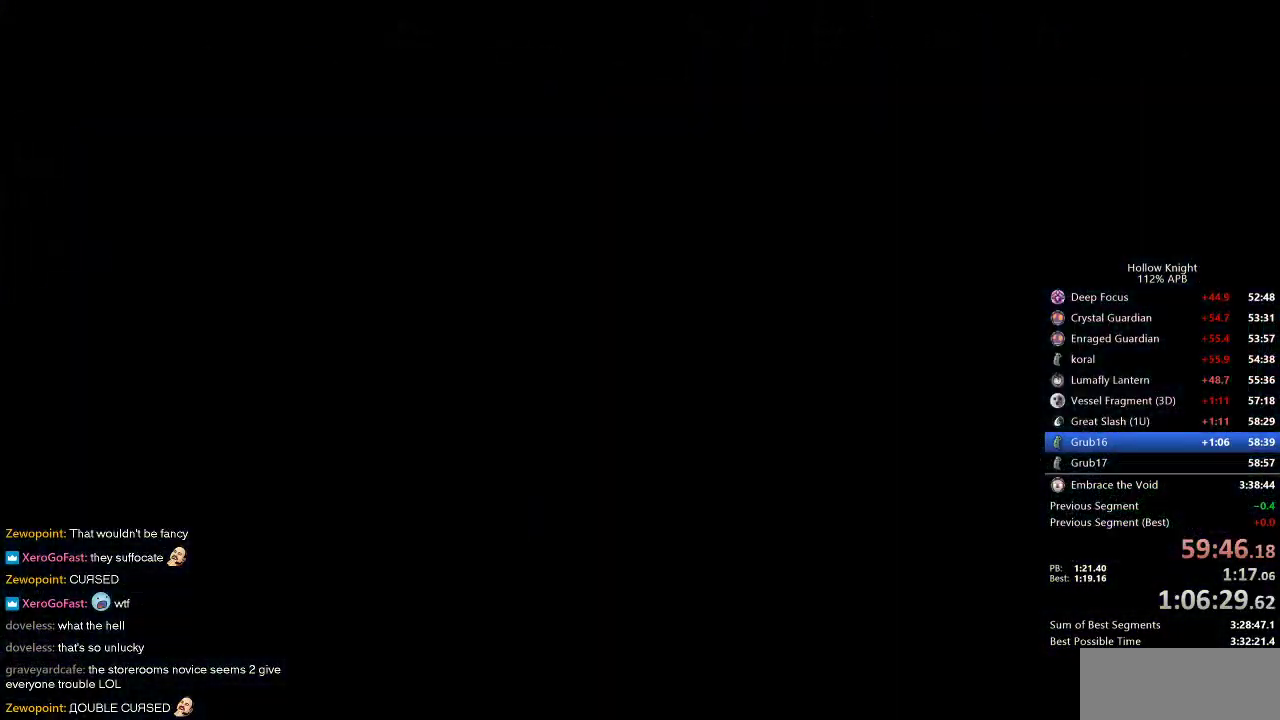
{"keys": ["right"], "events": []}